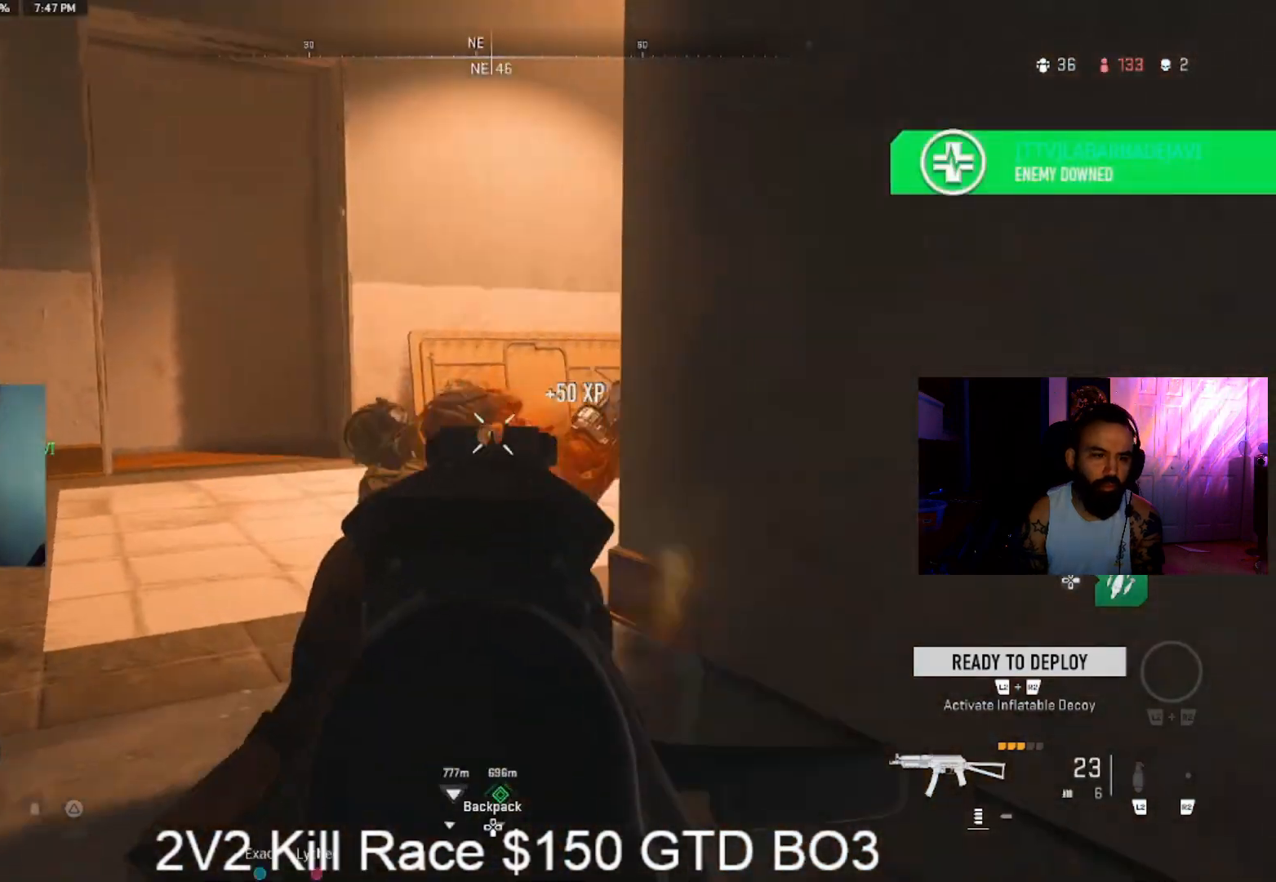
Gameplay with a controller (PlayStation layout); each line is a JSON object with the inputs held at the frame after it (dt_ms = milliseconds from this image to that frame). "events" lists button and stick changes between this image and that frame as [ms after this image, input, new state], when the widget could be followed in between. Not read: L1.
{"dt_ms": 500, "buttons": ["CROSS"], "left_stick": "left", "right_stick": "right", "events": [[100, "right_stick", "down-left"], [200, "right_stick", "center"], [267, "L3", "down"], [267, "R1", "up"], [267, "right_stick", "up-right"], [367, "L3", "up"], [400, "right_stick", "right"], [467, "CROSS", "down"], [500, "left_stick", "left"]]}
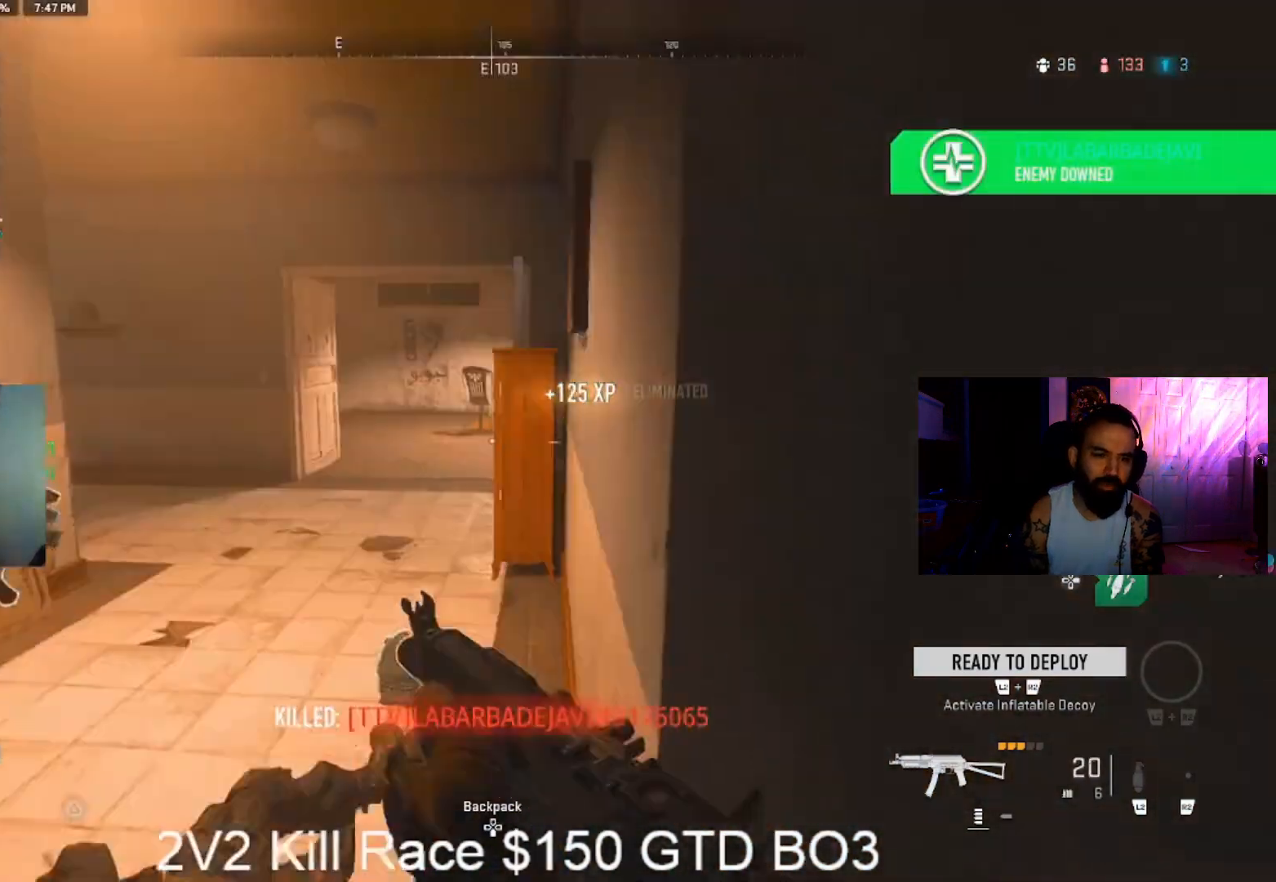
{"dt_ms": 500, "buttons": [], "left_stick": "down", "right_stick": "up", "events": [[67, "CROSS", "up"], [67, "right_stick", "center"], [167, "left_stick", "down-left"], [400, "left_stick", "down"], [400, "right_stick", "up"]]}
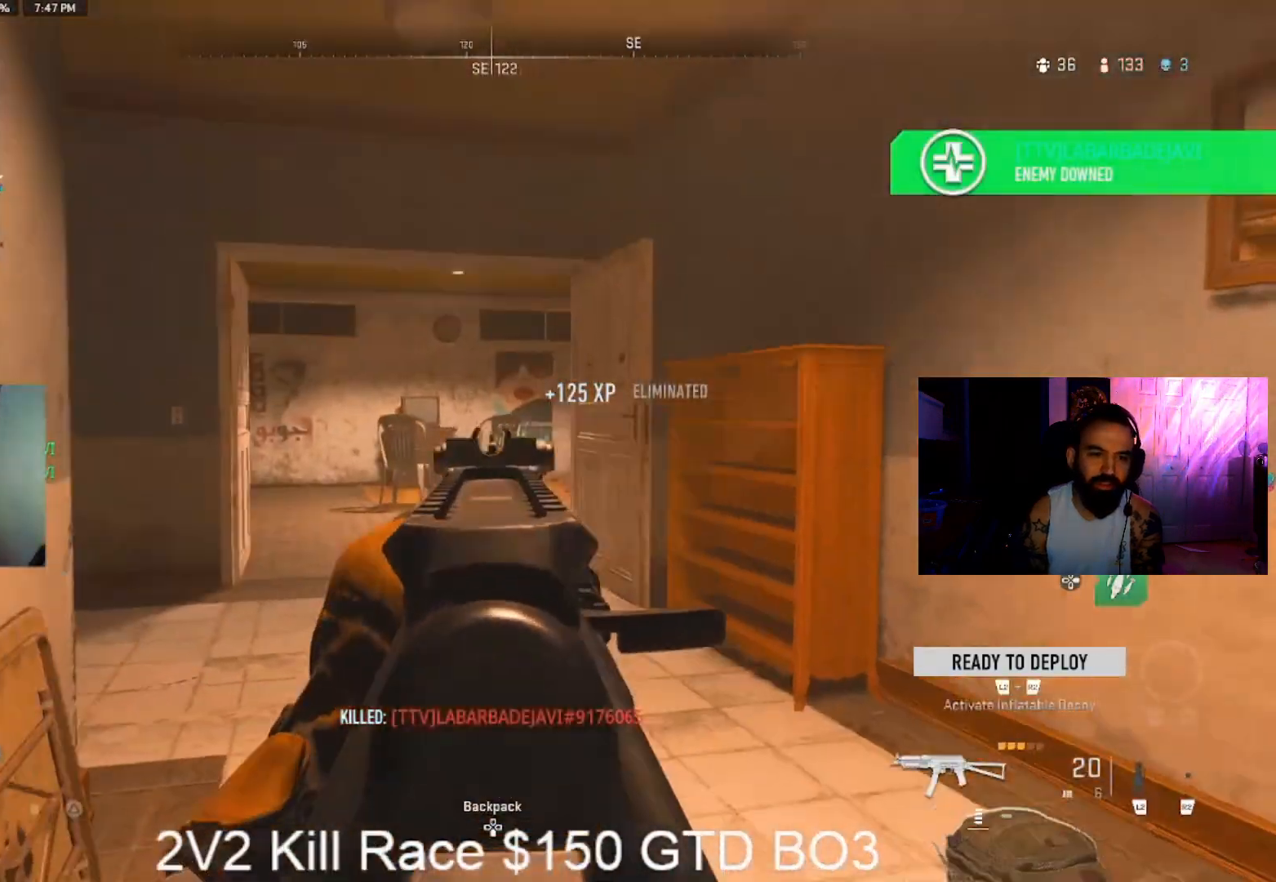
{"dt_ms": 500, "buttons": [], "left_stick": "up-right", "right_stick": "center", "events": [[33, "right_stick", "right"], [67, "left_stick", "down-right"], [100, "right_stick", "center"], [267, "left_stick", "right"], [367, "left_stick", "up-right"]]}
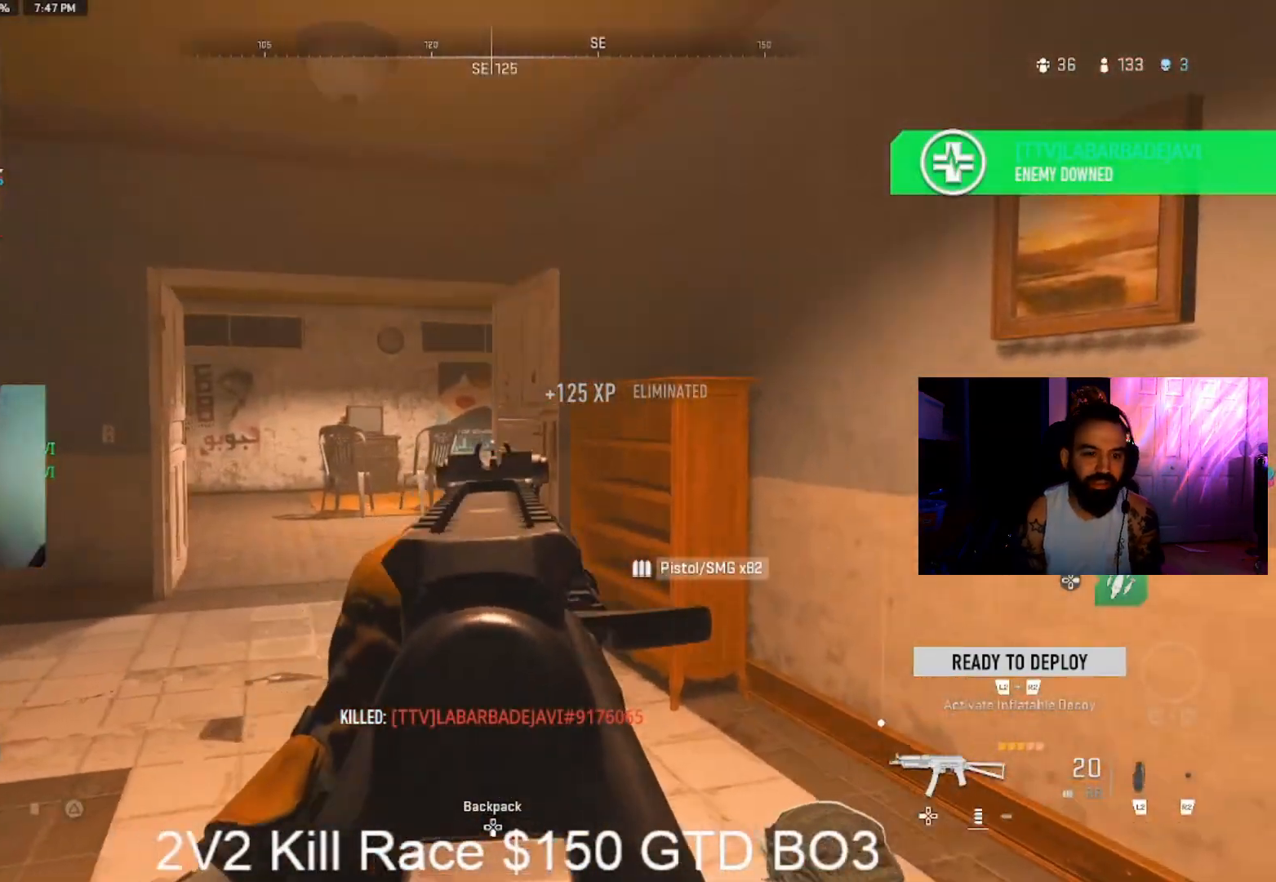
{"dt_ms": 500, "buttons": ["L3"], "left_stick": "up", "right_stick": "center", "events": [[33, "L3", "down"], [133, "L3", "up"], [133, "right_stick", "left"], [167, "left_stick", "up"], [233, "L3", "down"], [433, "right_stick", "center"]]}
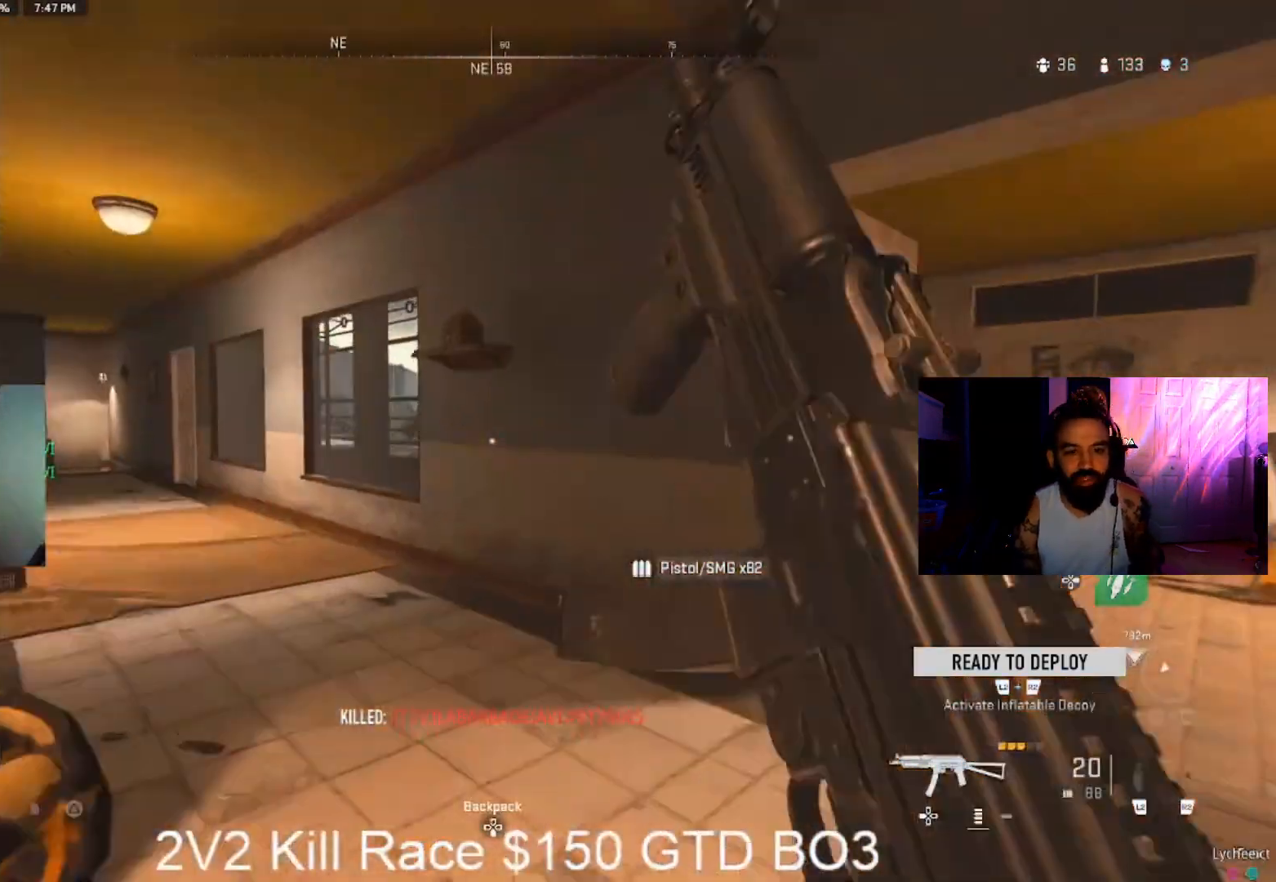
{"dt_ms": 1000, "buttons": ["TRIANGLE"], "left_stick": "down", "right_stick": "center", "events": [[33, "L3", "up"], [33, "right_stick", "left"], [133, "L3", "down"], [233, "L3", "up"], [233, "right_stick", "center"], [500, "right_stick", "left"], [567, "CIRCLE", "down"], [667, "CIRCLE", "up"], [733, "left_stick", "down-right"], [833, "TRIANGLE", "down"], [900, "TRIANGLE", "up"], [933, "left_stick", "down"], [1000, "TRIANGLE", "down"], [1000, "right_stick", "center"]]}
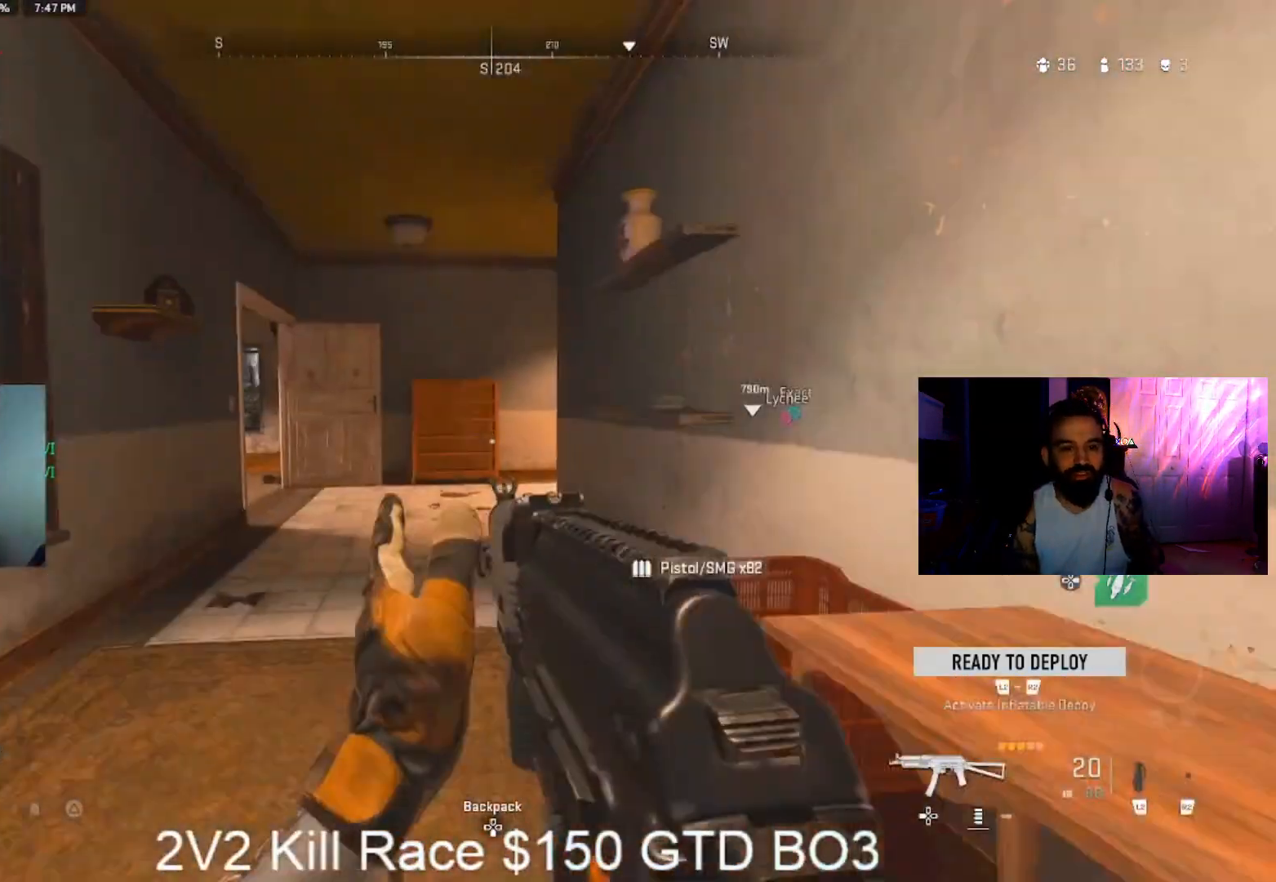
{"dt_ms": 500, "buttons": [], "left_stick": "up-left", "right_stick": "center", "events": [[67, "TRIANGLE", "up"], [167, "right_stick", "up"], [233, "right_stick", "center"], [267, "left_stick", "center"], [333, "left_stick", "up-left"], [400, "L3", "down"], [467, "L3", "up"]]}
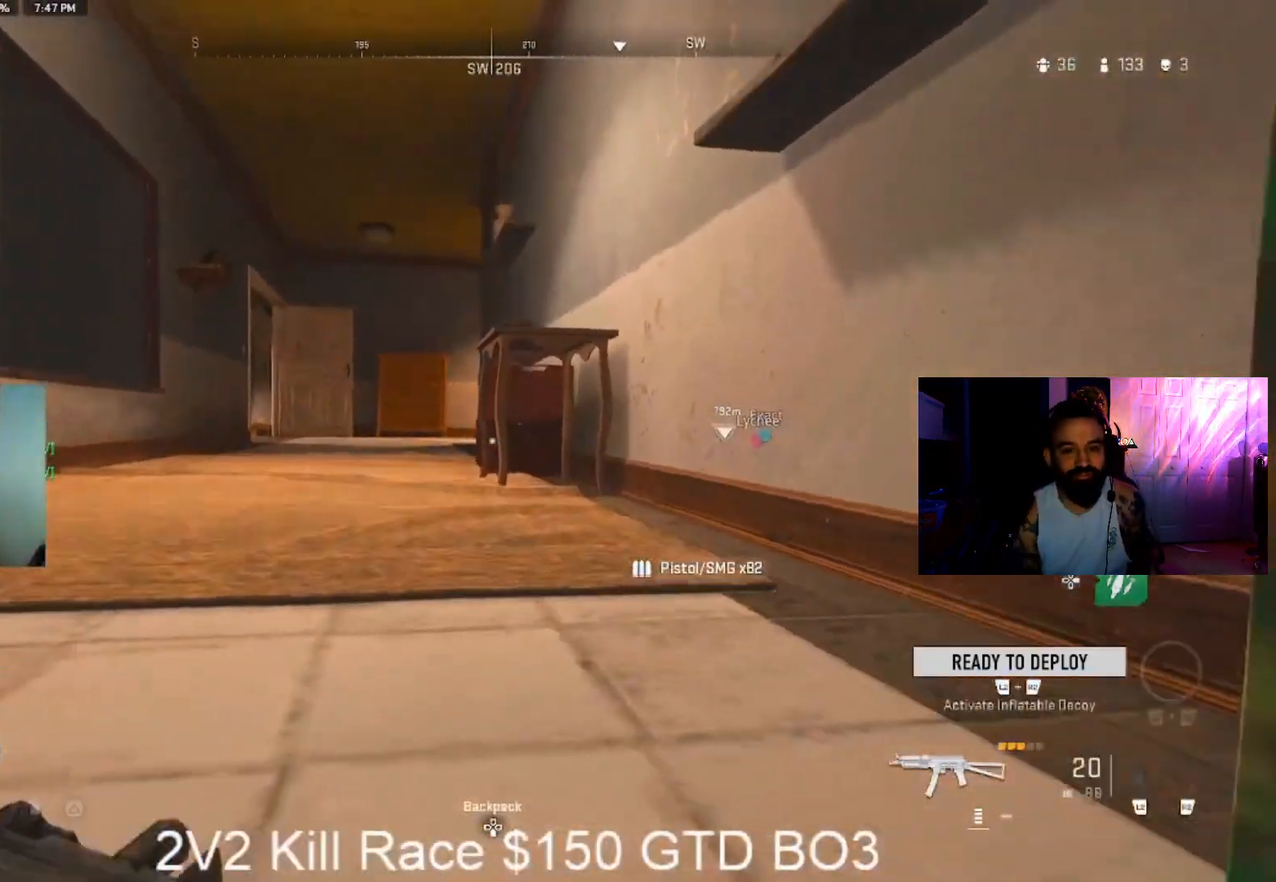
{"dt_ms": 500, "buttons": [], "left_stick": "left", "right_stick": "center", "events": [[33, "left_stick", "left"], [300, "left_stick", "up-left"], [367, "L3", "down"], [467, "L3", "up"], [500, "left_stick", "left"]]}
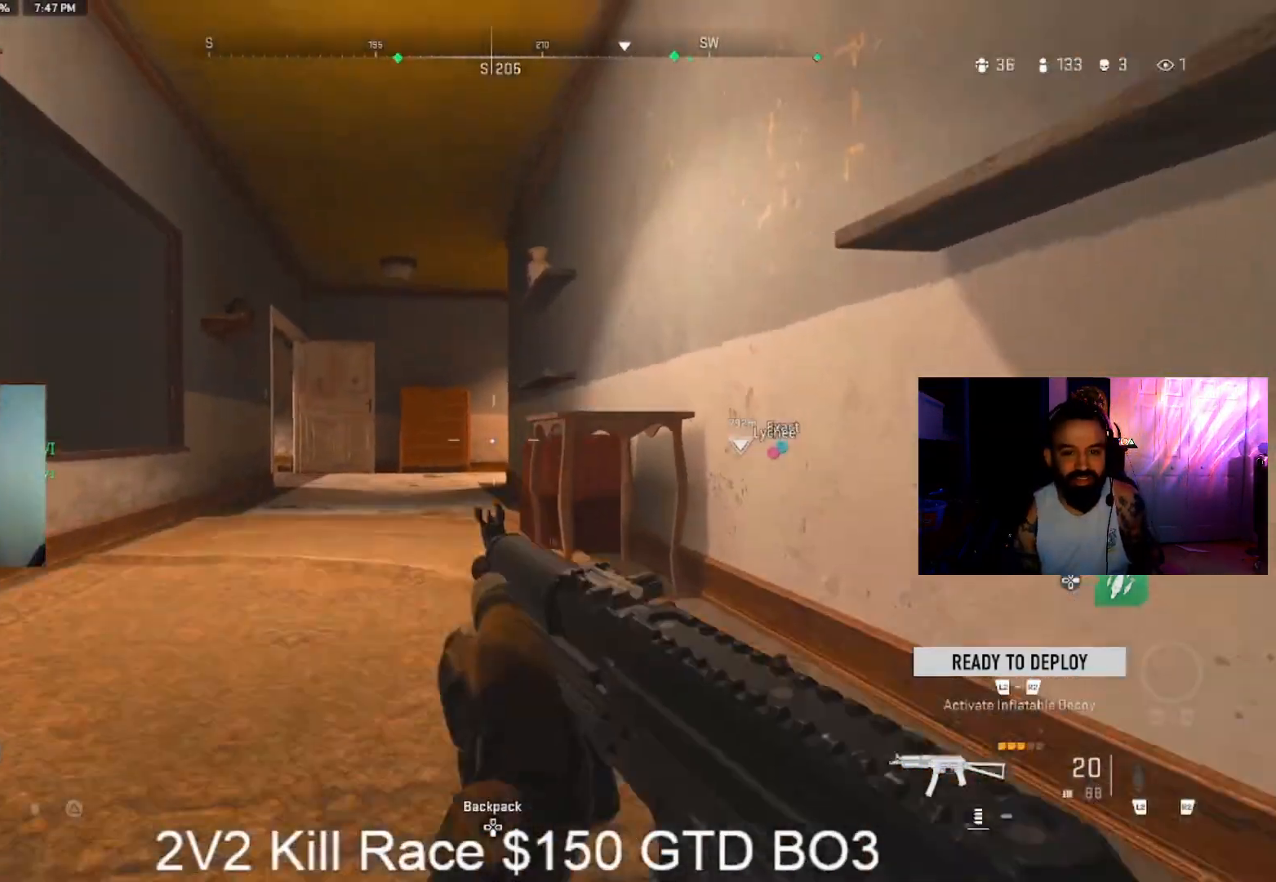
{"dt_ms": 1000, "buttons": [], "left_stick": "up-left", "right_stick": "center", "events": [[167, "right_stick", "down-right"], [333, "left_stick", "up-left"], [400, "right_stick", "right"], [700, "right_stick", "center"]]}
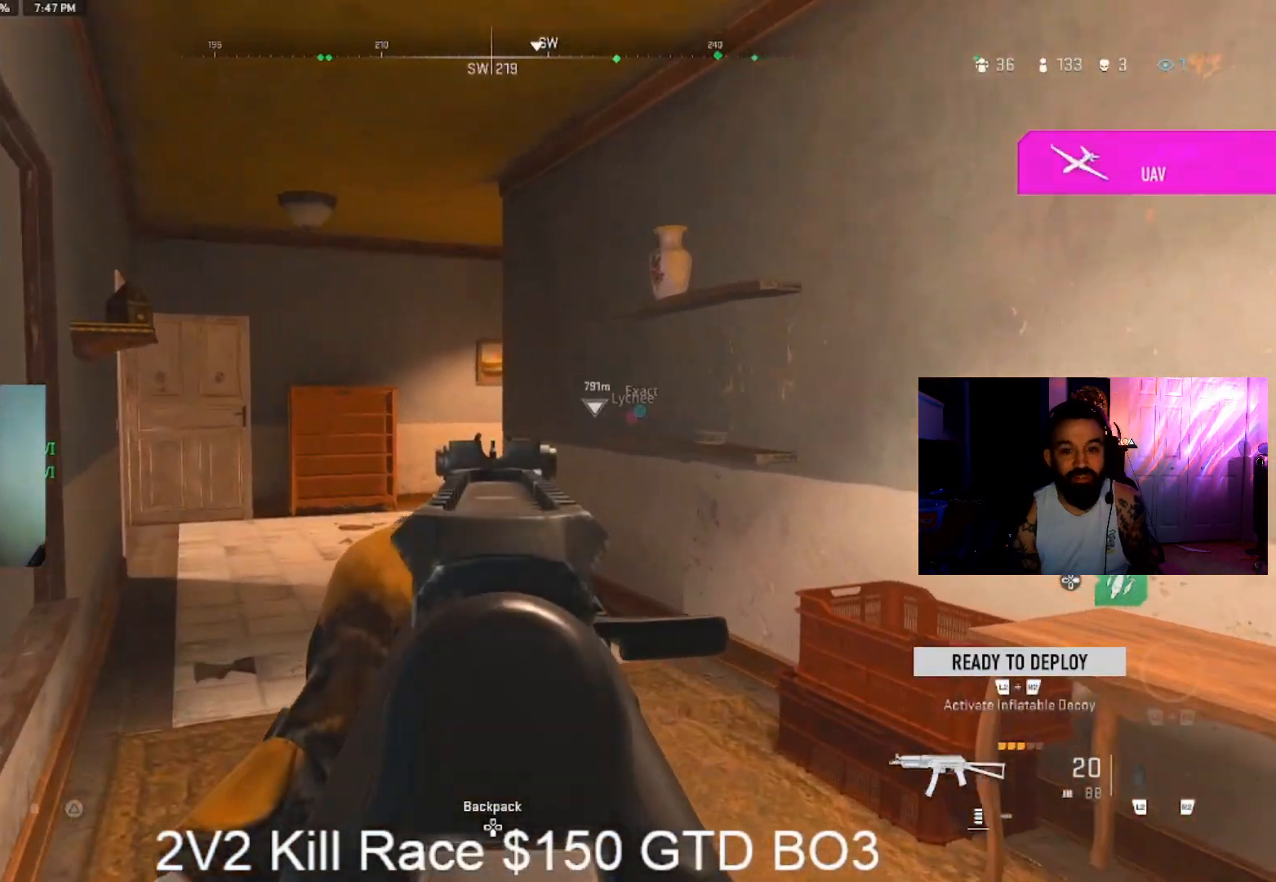
{"dt_ms": 500, "buttons": [], "left_stick": "up-left", "right_stick": "center", "events": []}